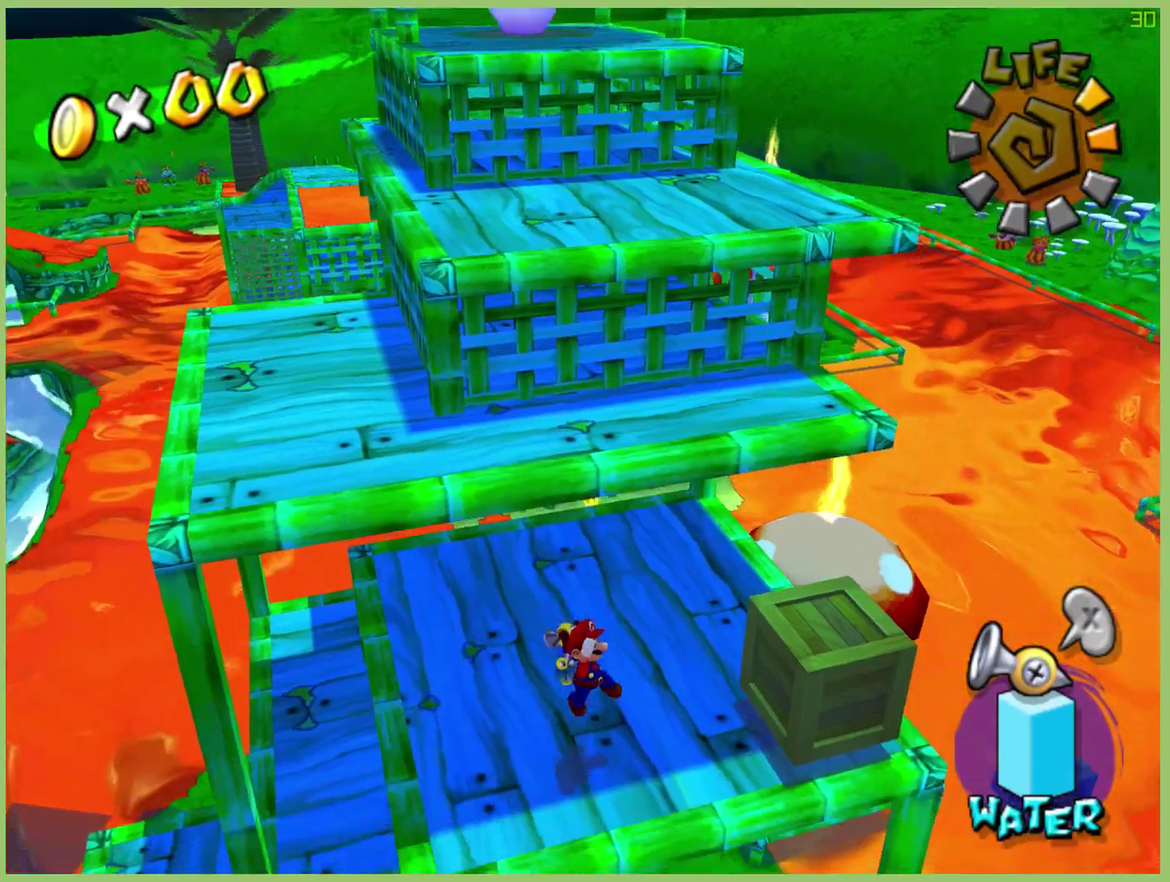
Gameplay with a controller (Xbox layout); each line is a JSON object with the inputs held at the frame after it. "events" lists button and stick changes between this image and that frame as [ms after this image, input, new state], when the widget could be followed in between. This overlay highlights the sticks when they move; stick clicks (L3 R3) are not distinguishable. Not read: A L3 R3.
{"buttons": [], "left_stick": "up-right", "right_stick": "center", "events": [[133, "left_stick", "up"], [333, "left_stick", "up-right"]]}
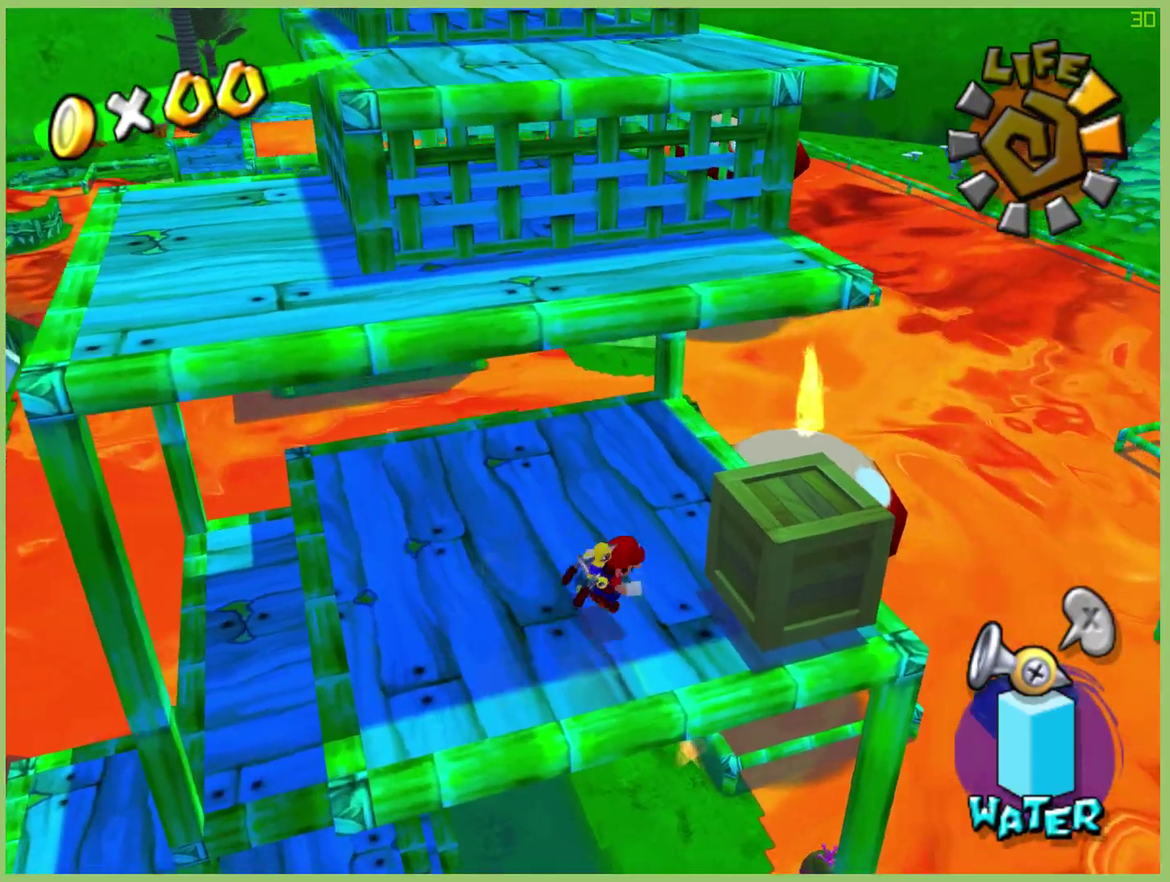
{"buttons": [], "left_stick": "right", "right_stick": "center", "events": [[133, "left_stick", "center"], [333, "left_stick", "right"]]}
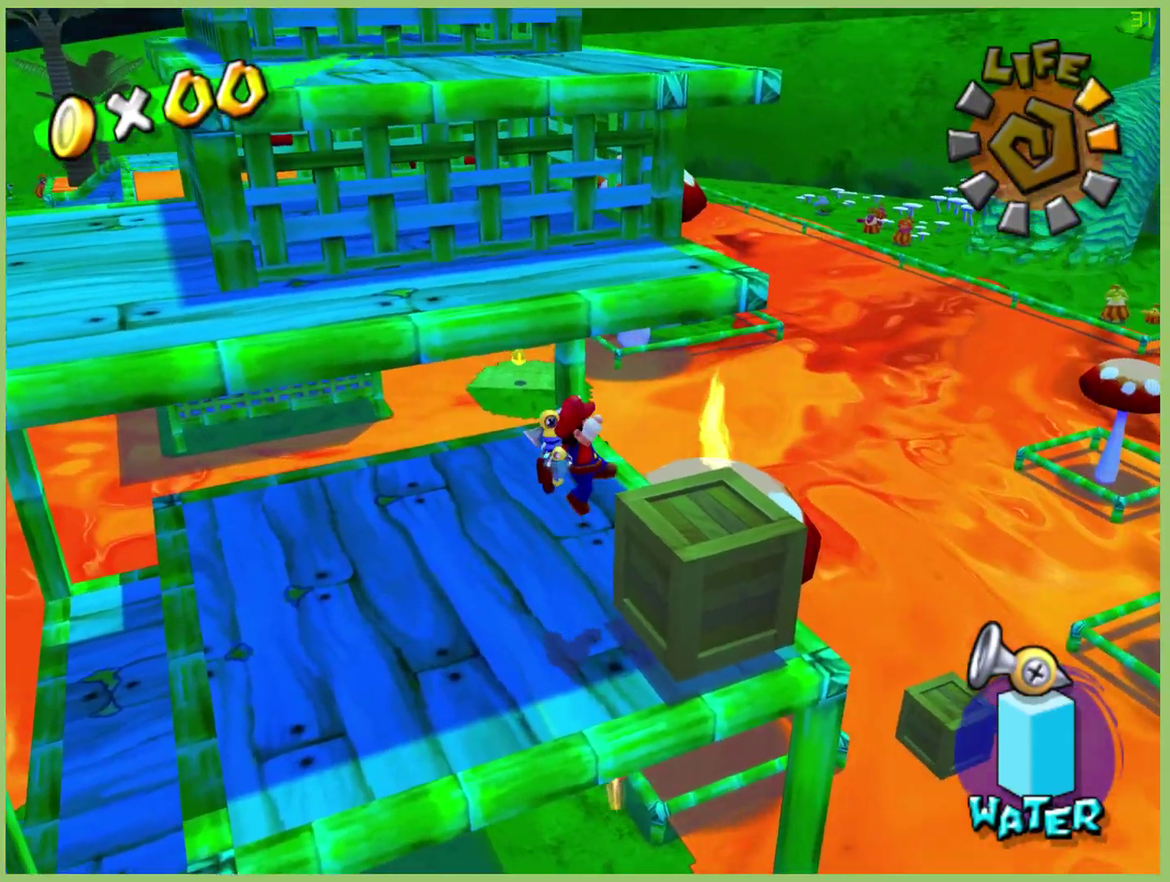
{"buttons": [], "left_stick": "center", "right_stick": "center", "events": [[200, "left_stick", "center"]]}
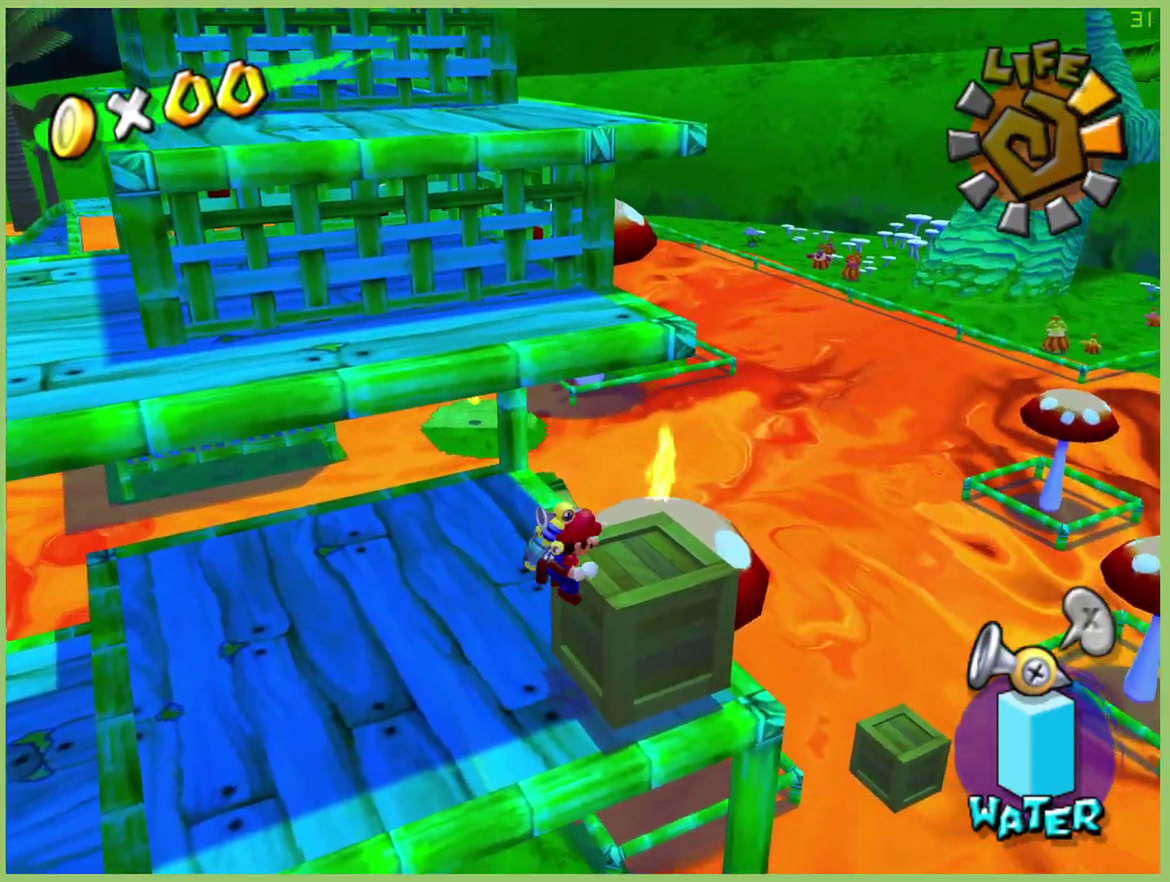
{"buttons": [], "left_stick": "up-right", "right_stick": "center", "events": [[267, "left_stick", "up-right"]]}
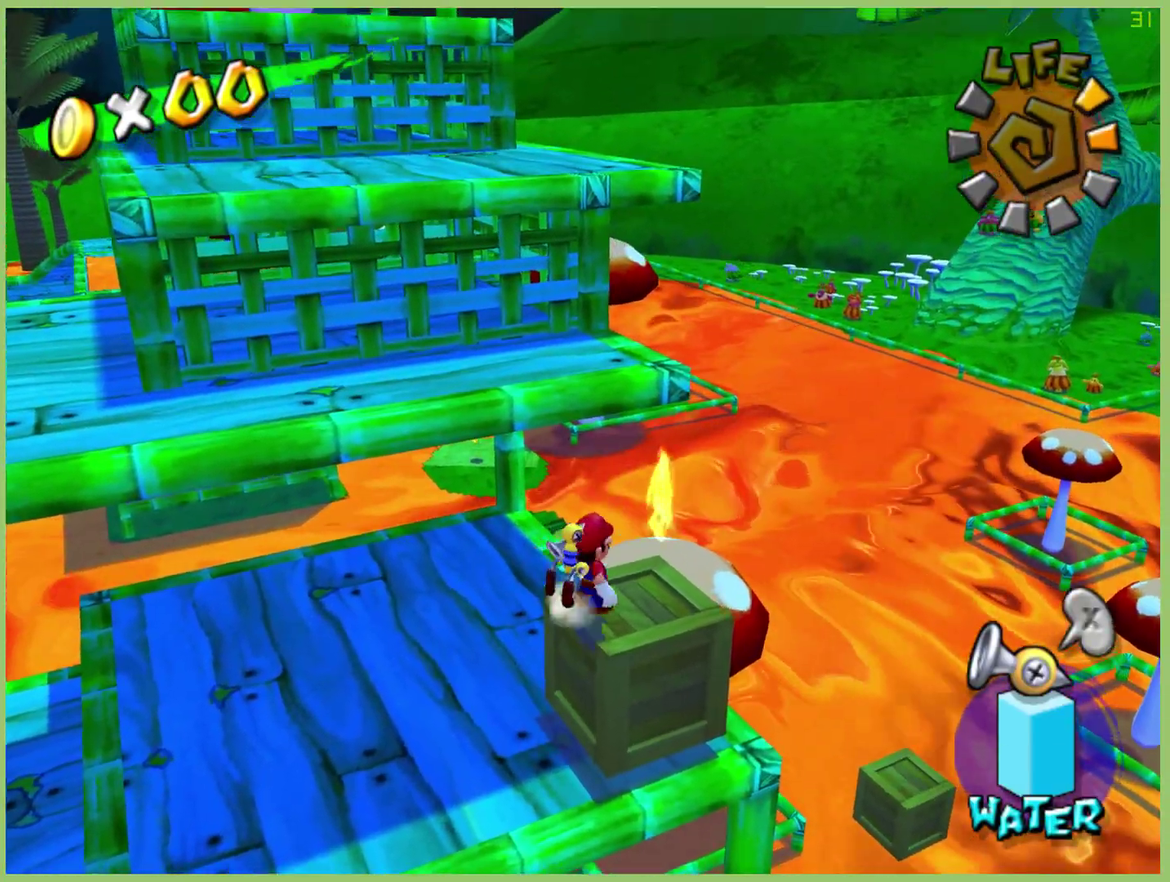
{"buttons": [], "left_stick": "center", "right_stick": "center", "events": [[133, "left_stick", "center"], [200, "L1", "down"], [300, "L1", "up"]]}
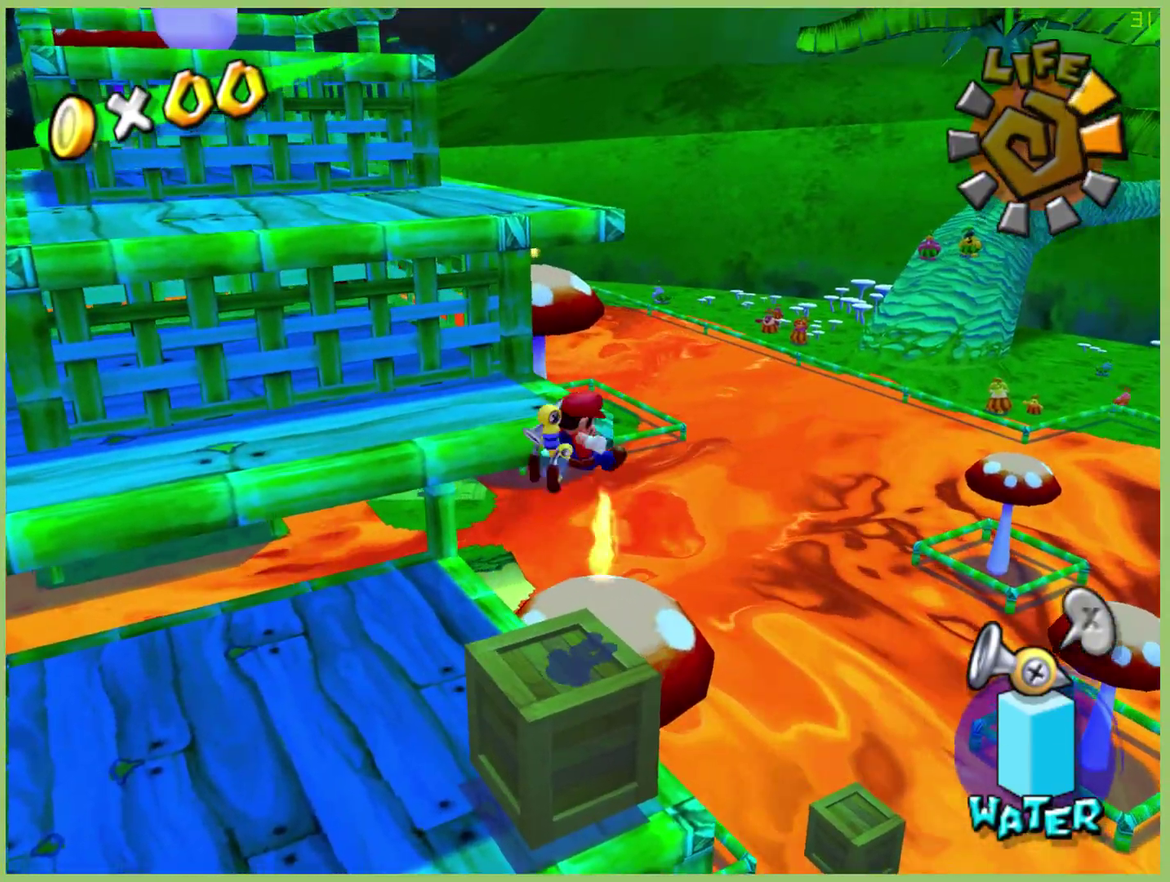
{"buttons": [], "left_stick": "center", "right_stick": "center", "events": []}
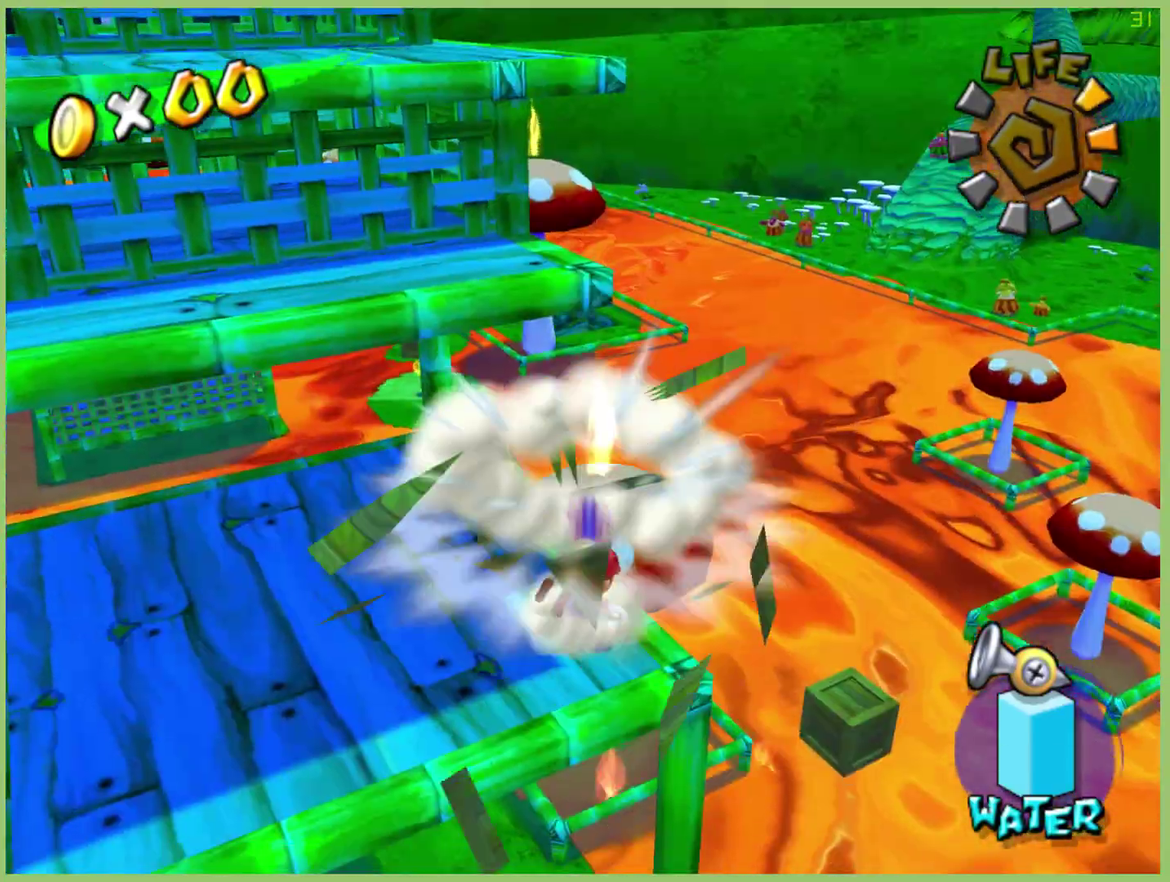
{"buttons": [], "left_stick": "down-left", "right_stick": "center", "events": [[167, "left_stick", "left"], [500, "left_stick", "down-left"]]}
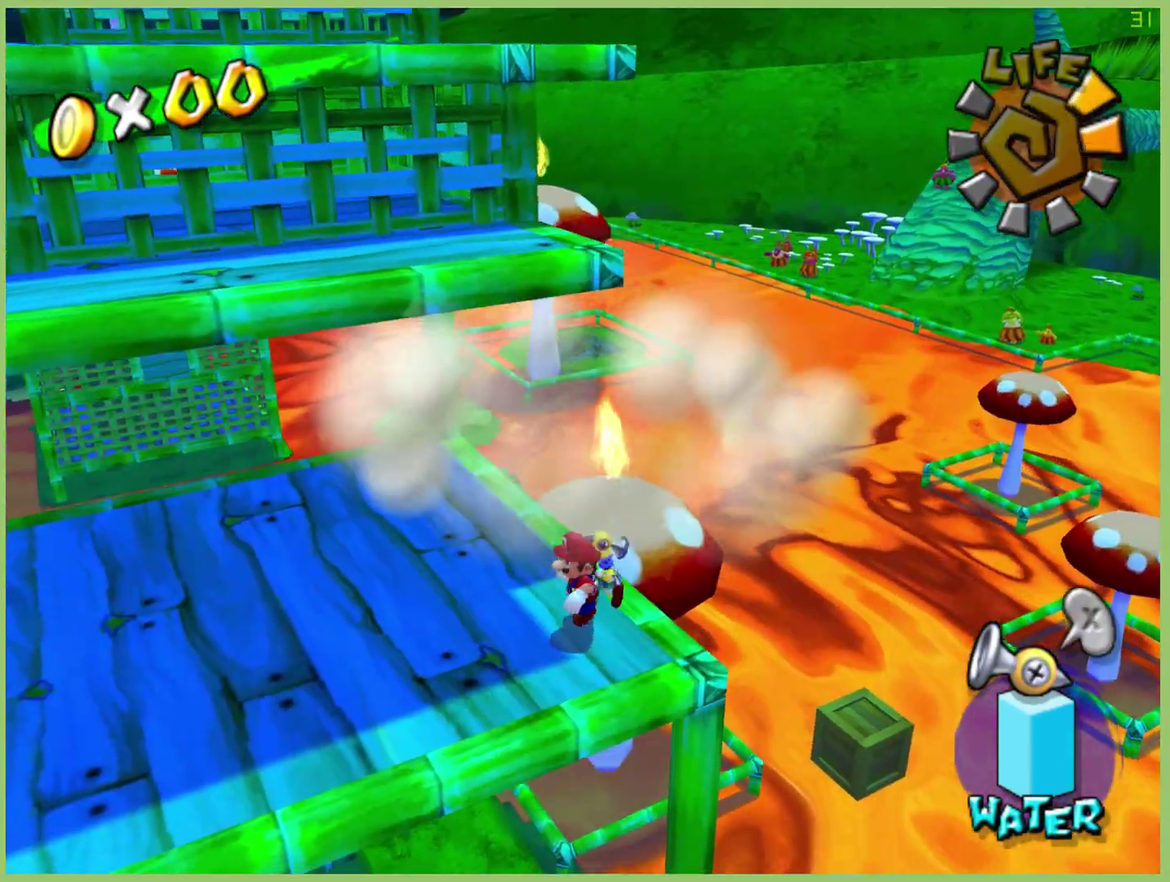
{"buttons": [], "left_stick": "down-left", "right_stick": "center"}
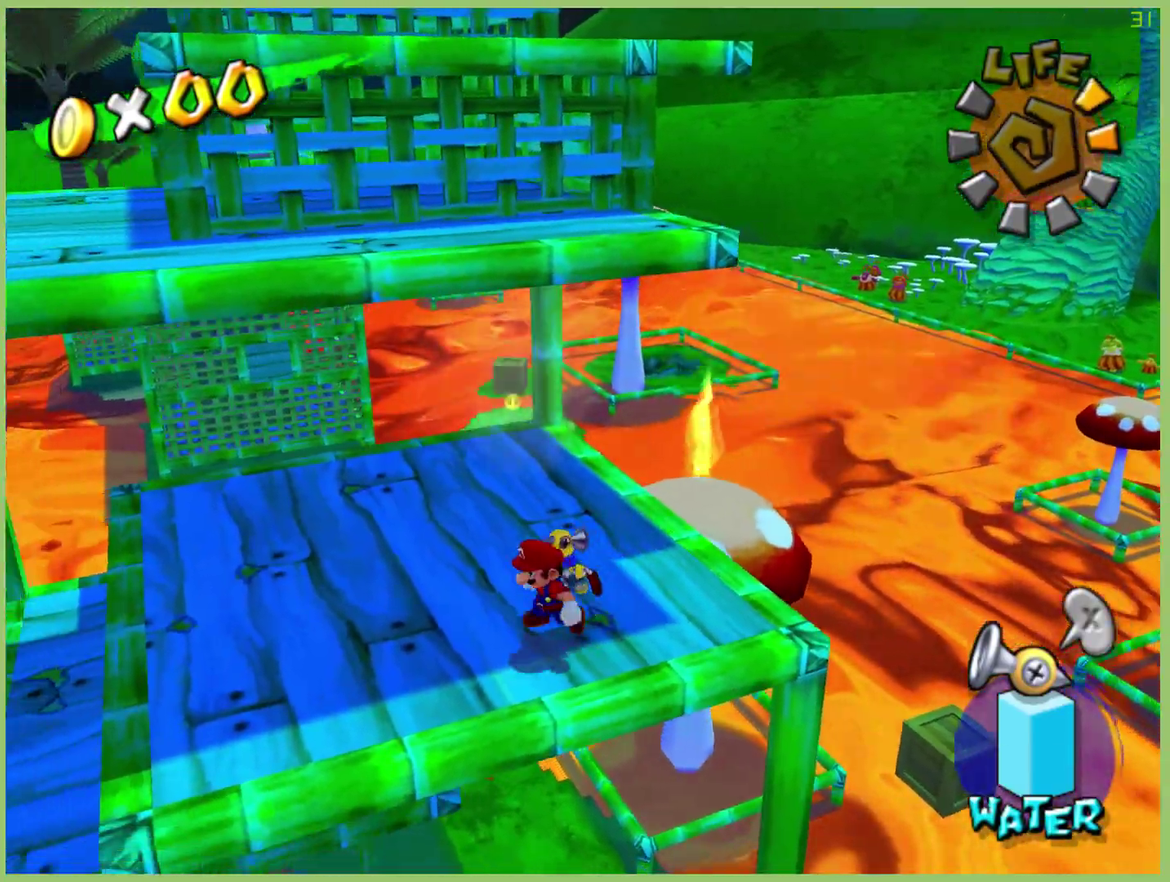
{"buttons": [], "left_stick": "center", "right_stick": "center", "events": [[33, "left_stick", "center"], [267, "right_stick", "right"], [467, "right_stick", "center"]]}